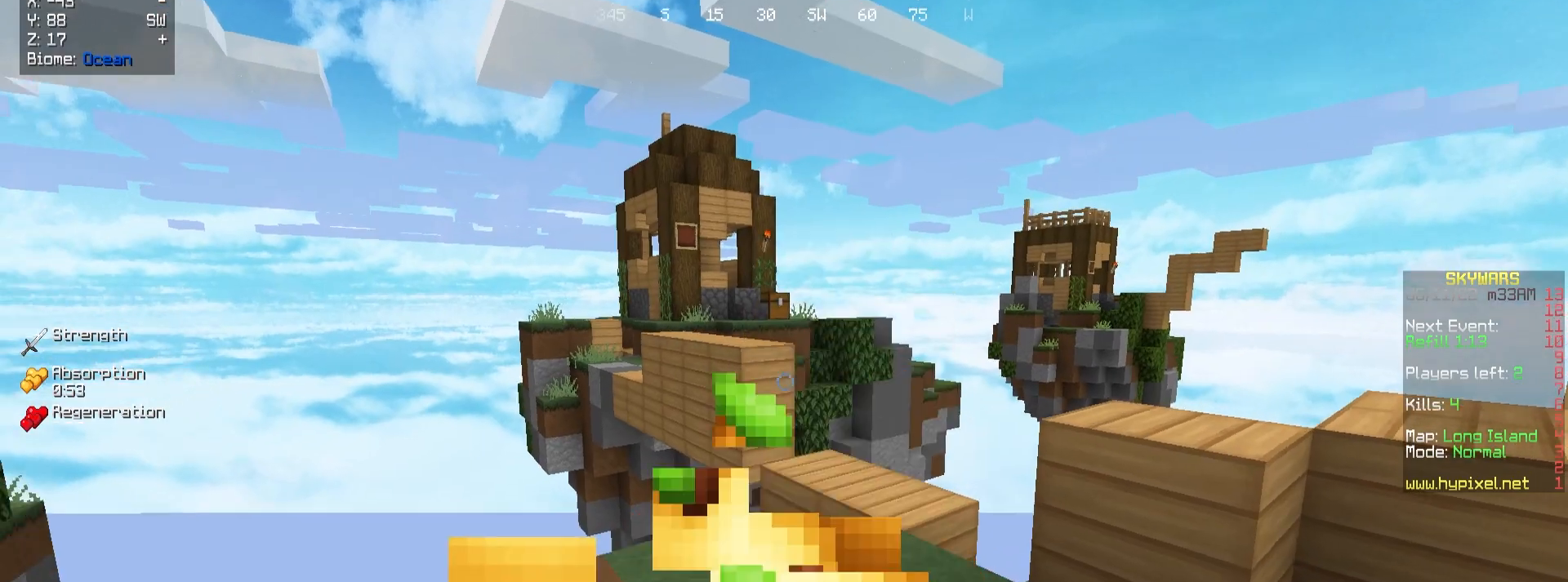
Gameplay with keyboard and mouse; each line is a JSON object with the keys and mouse buttons held at the frame after it. "events" lists presses ("down") and releases ("up") of "a", "d", "s", "w", "mouse_left" and "mouse_right" between this image and that frame as [ms after this image, input, new state], when the widget could be followed in between. "mouse_left", "mouse_right" = the "left", "right" buttons of the "mouse" list. No other keys are recorded. Fast repeated clicks can show as one long hold. Mouse movement is not recorded.
{"keys": ["a", "d", "w"], "mouse": ["right"], "events": [[100, "d", "up"], [133, "a", "down"], [333, "d", "down"], [383, "d", "up"], [383, "s", "up"], [483, "d", "down"], [483, "w", "down"]]}
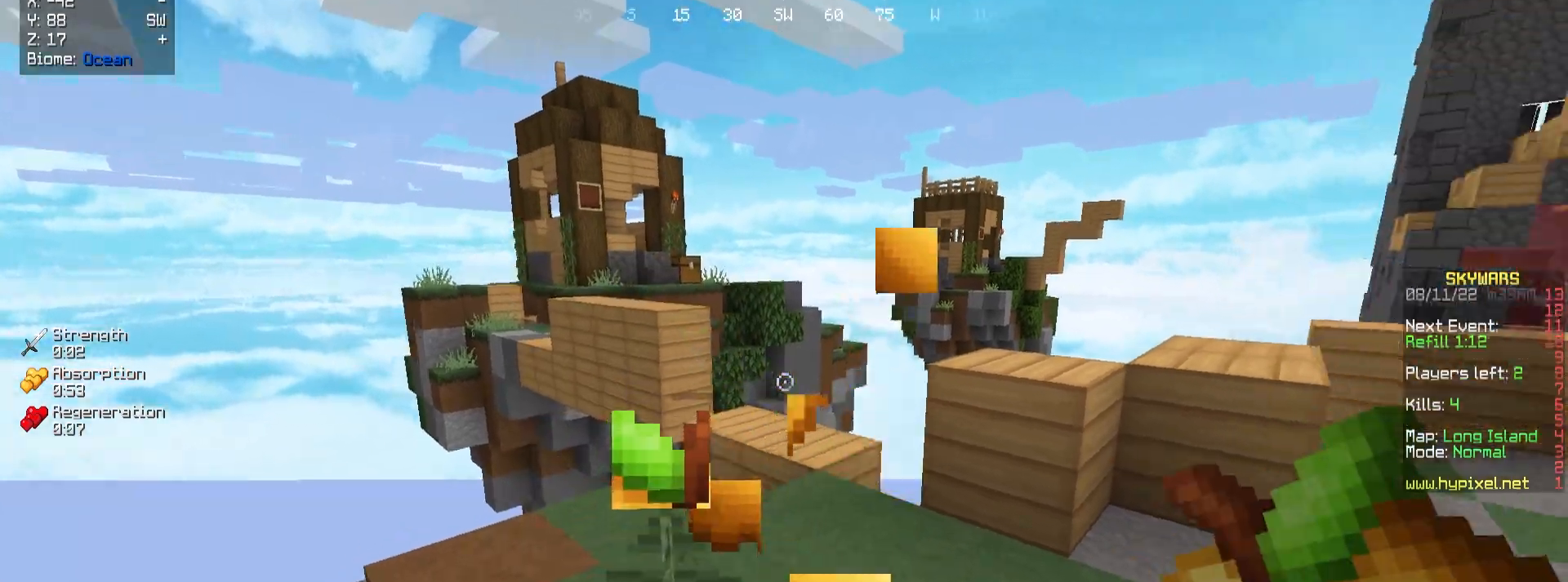
{"keys": [], "mouse": [], "events": [[17, "a", "up"], [133, "d", "up"], [217, "w", "up"], [250, "mouse_right", "up"]]}
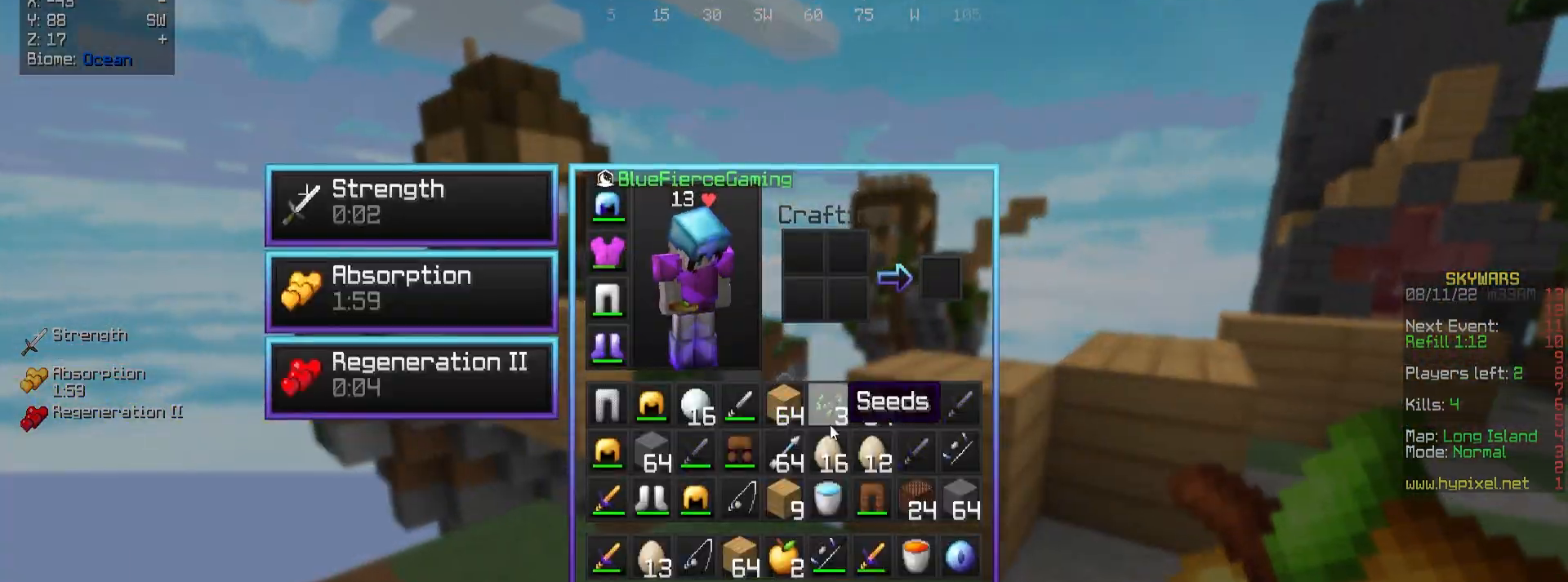
{"keys": [], "mouse": [], "events": []}
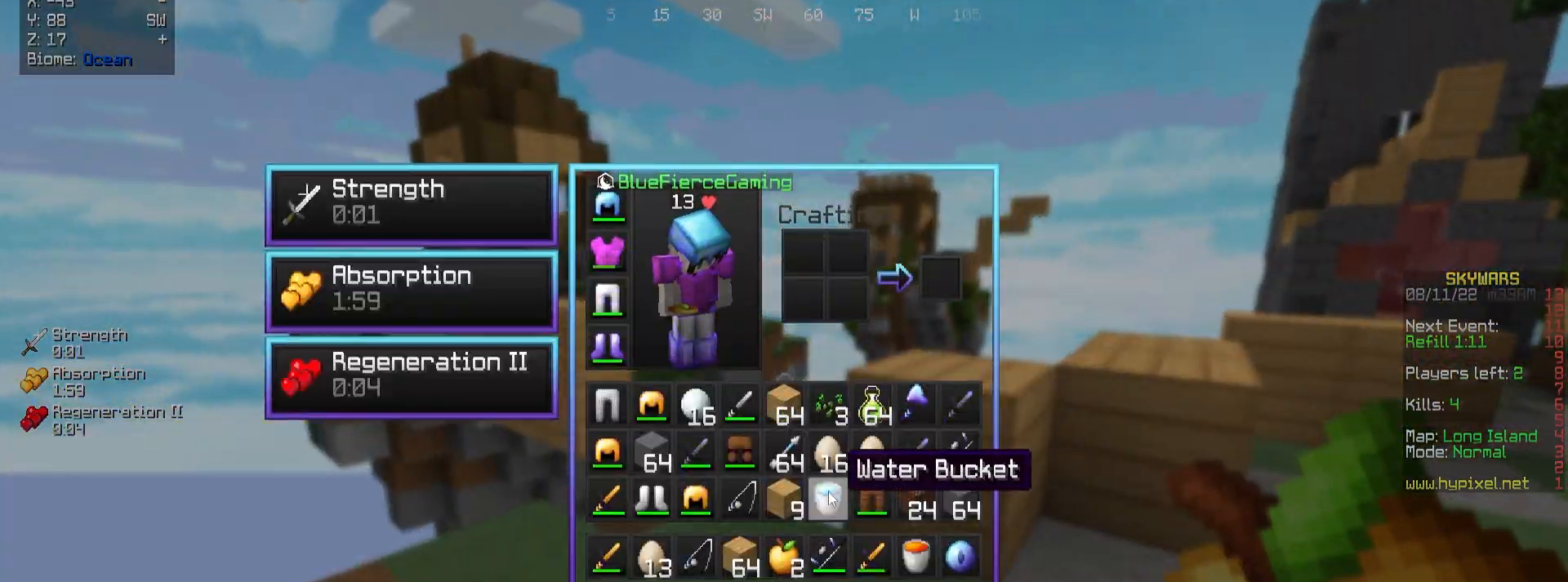
{"keys": ["w"], "mouse": [], "events": [[333, "w", "down"]]}
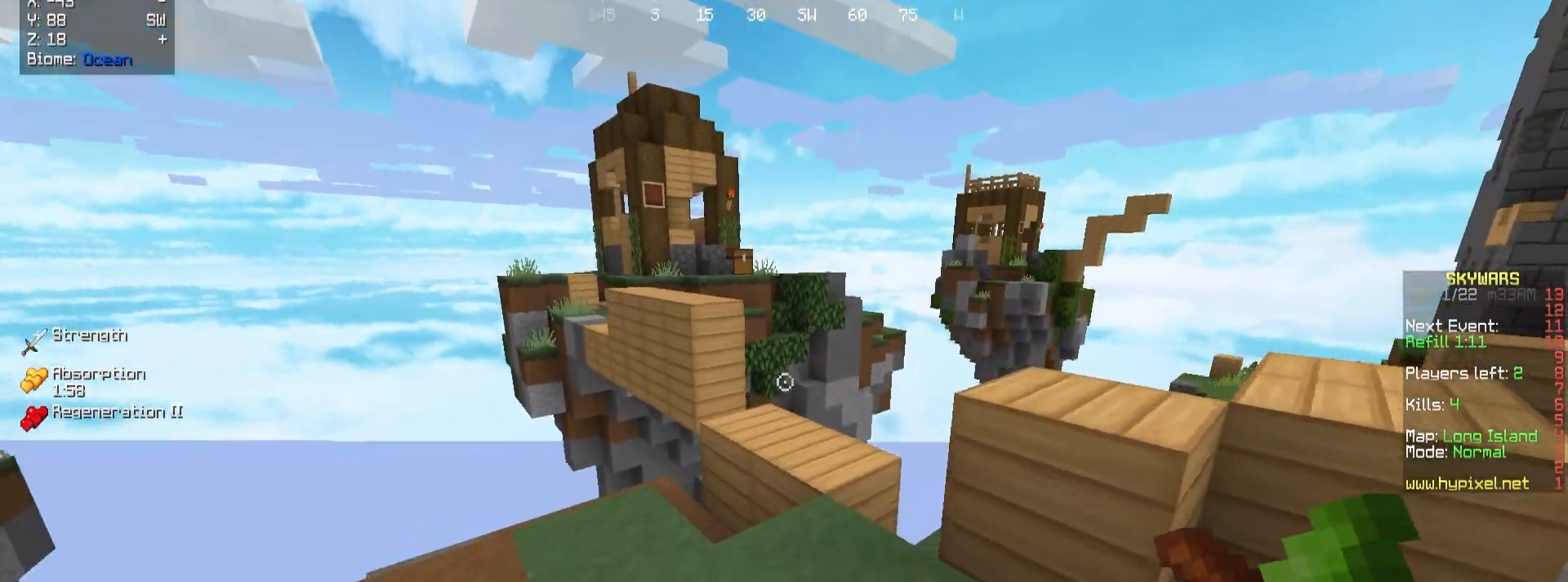
{"keys": ["d"], "mouse": [], "events": [[167, "a", "down"], [400, "d", "down"], [433, "a", "up"], [450, "w", "up"]]}
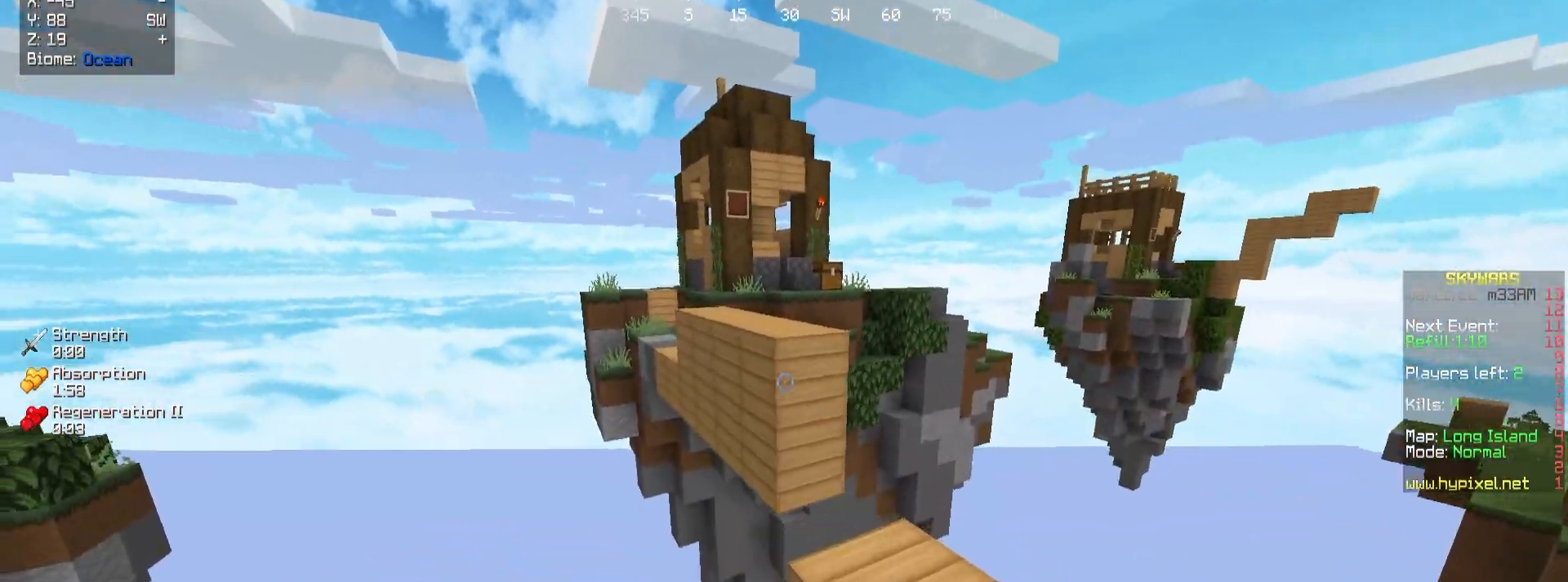
{"keys": ["a", "w"], "mouse": [], "events": [[33, "d", "up"], [50, "mouse_right", "down"], [100, "mouse_left", "down"], [100, "mouse_right", "up"], [100, "w", "down"], [150, "a", "down"], [400, "mouse_left", "up"]]}
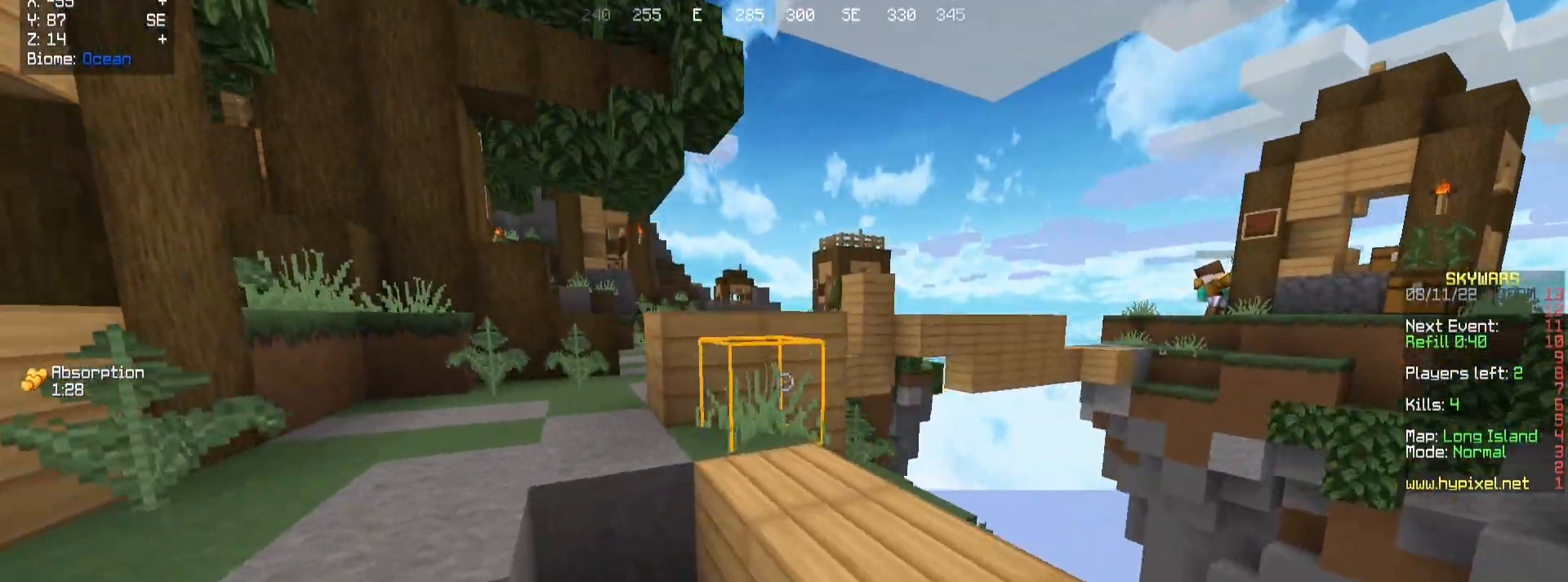
{"keys": ["a", "w"], "mouse": [], "events": []}
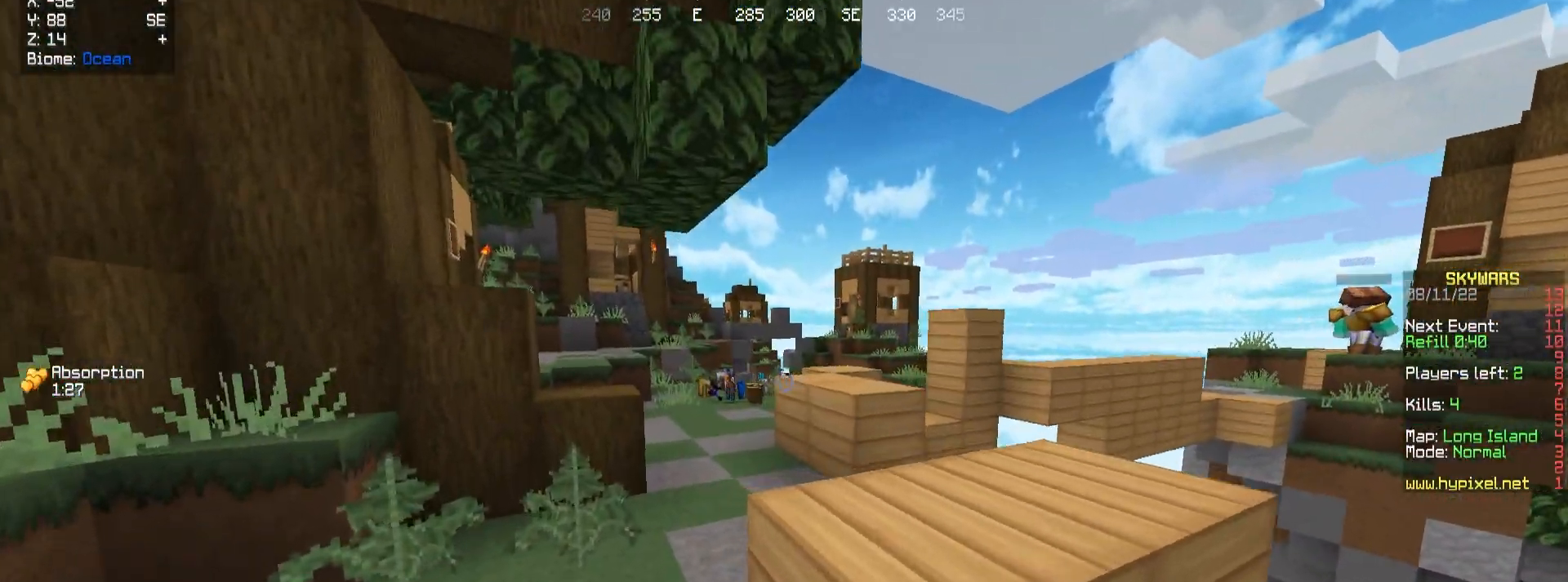
{"keys": ["a", "w"], "mouse": ["right"], "events": [[100, "mouse_right", "down"], [150, "mouse_left", "down"], [333, "mouse_left", "up"]]}
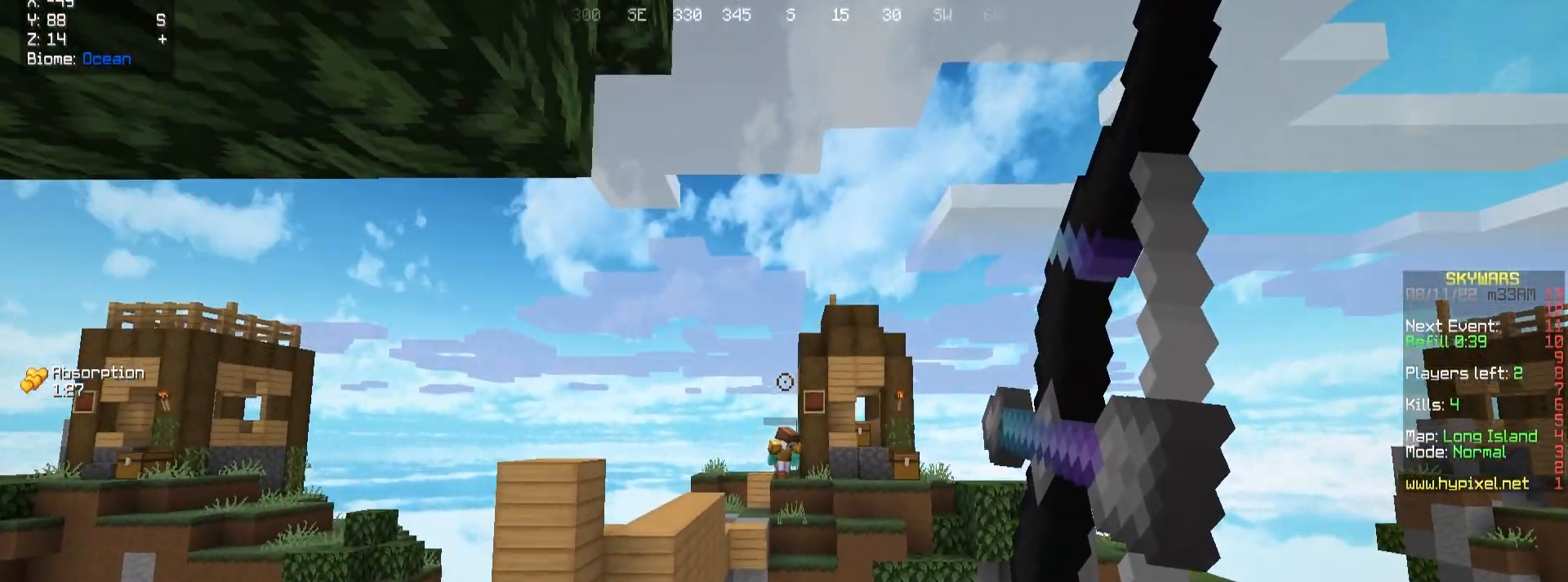
{"keys": ["a", "w"], "mouse": ["right"], "events": [[17, "a", "up"], [433, "a", "down"]]}
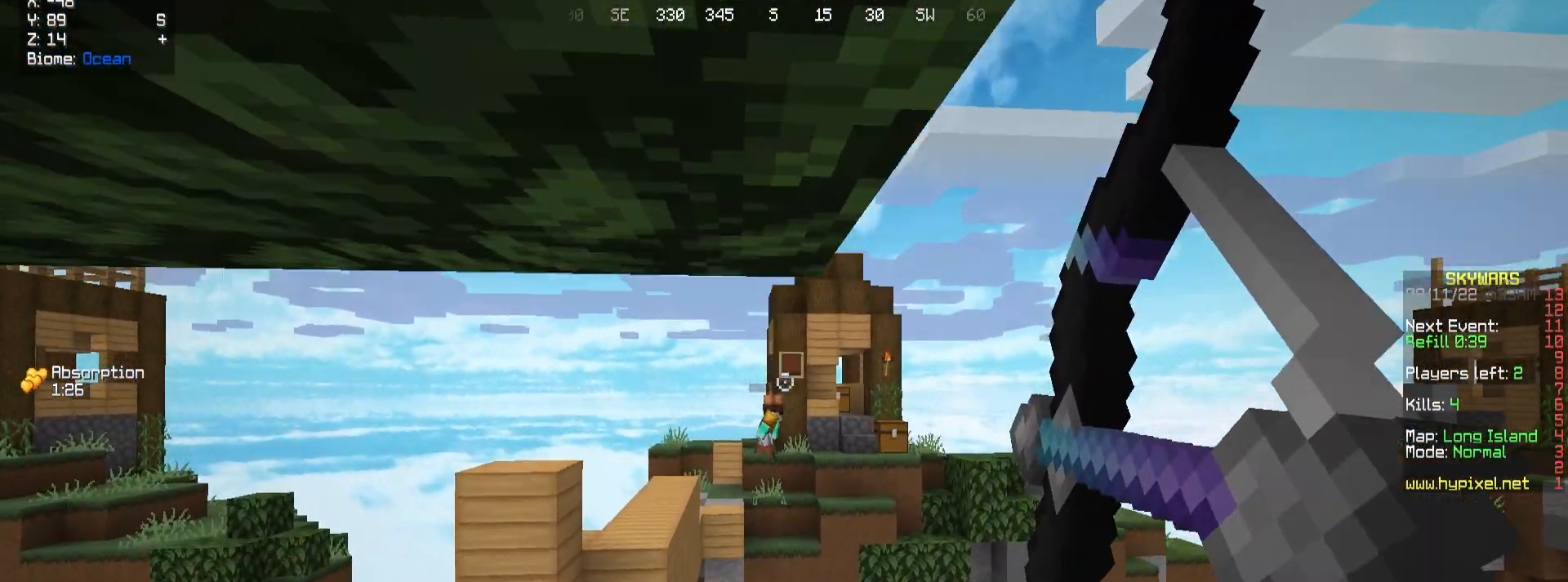
{"keys": ["w"], "mouse": [], "events": [[83, "mouse_left", "down"], [100, "mouse_right", "up"], [167, "mouse_left", "up"], [467, "a", "up"]]}
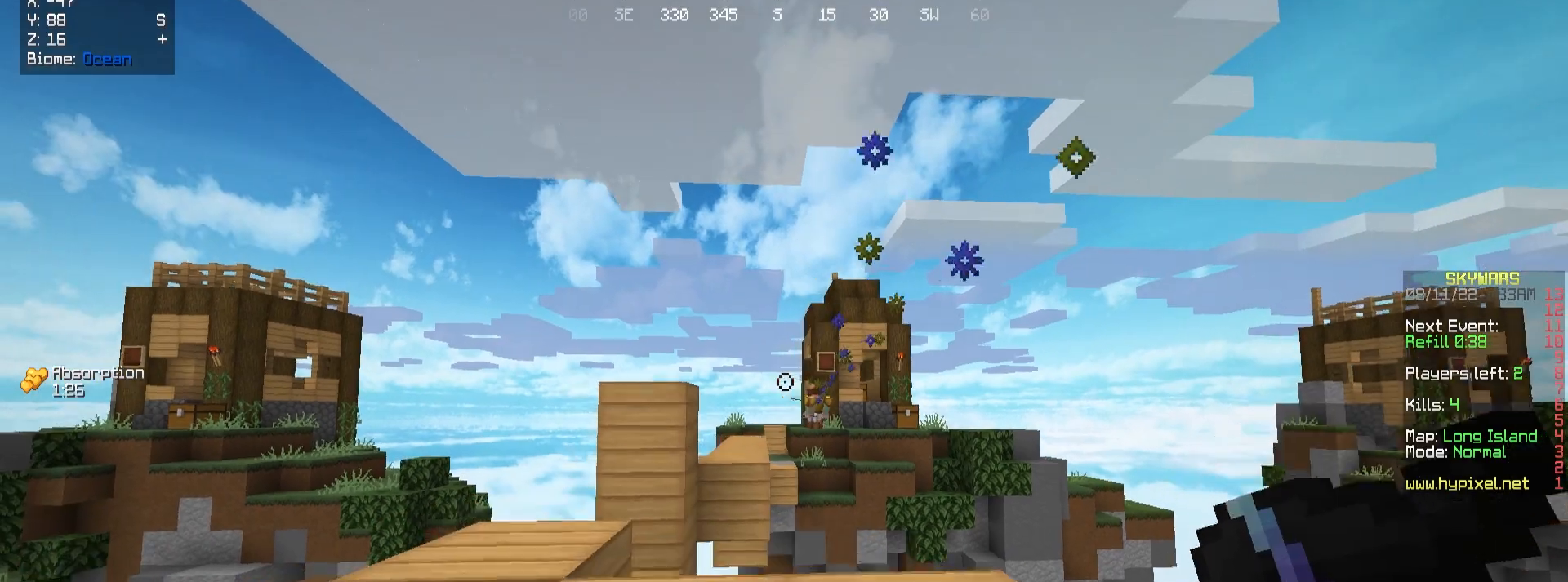
{"keys": ["d", "w"], "mouse": [], "events": [[383, "d", "down"]]}
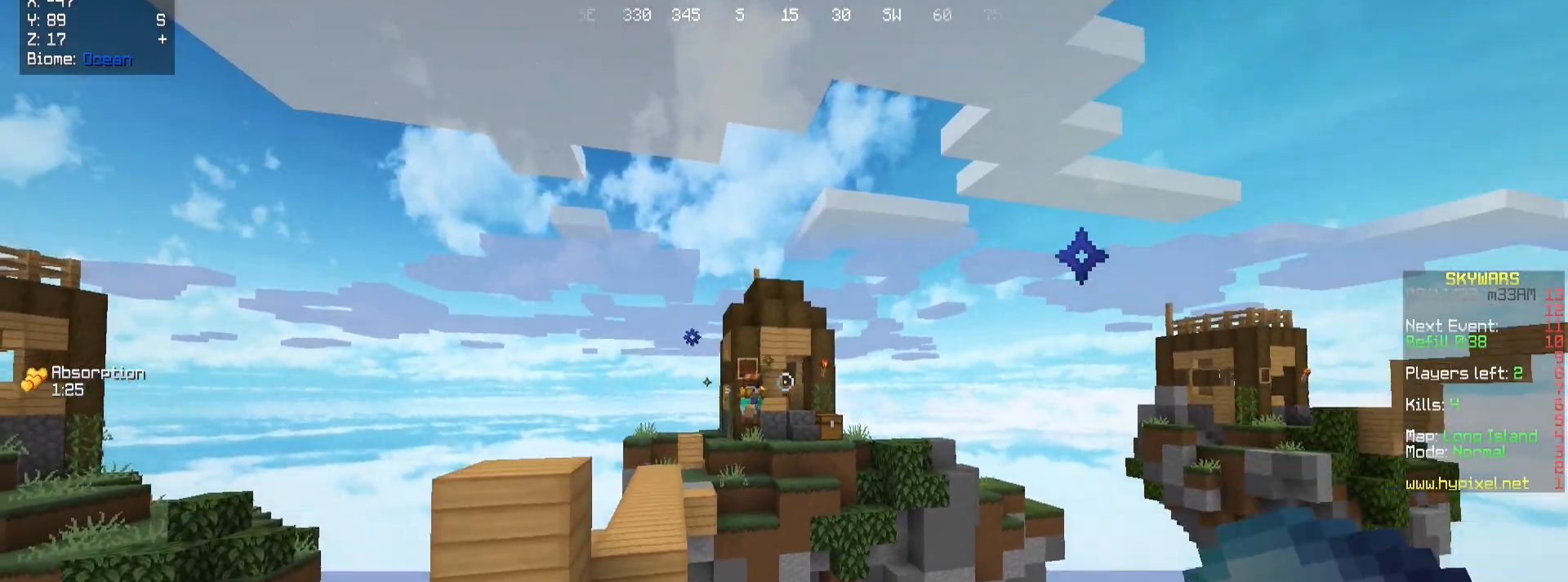
{"keys": ["d", "w"], "mouse": [], "events": [[117, "d", "up"], [283, "d", "down"], [317, "mouse_left", "down"], [333, "mouse_right", "down"], [383, "d", "up"], [417, "mouse_left", "up"], [417, "mouse_right", "up"], [483, "d", "down"]]}
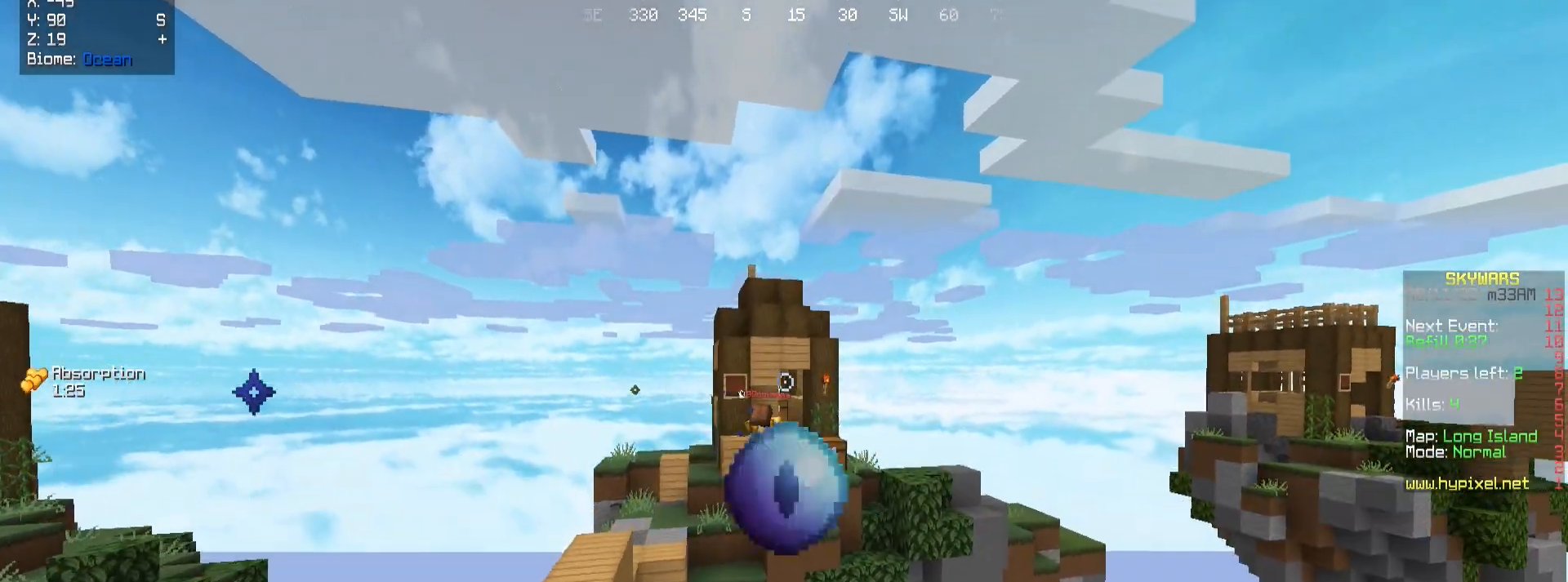
{"keys": ["w"], "mouse": [], "events": [[100, "d", "up"]]}
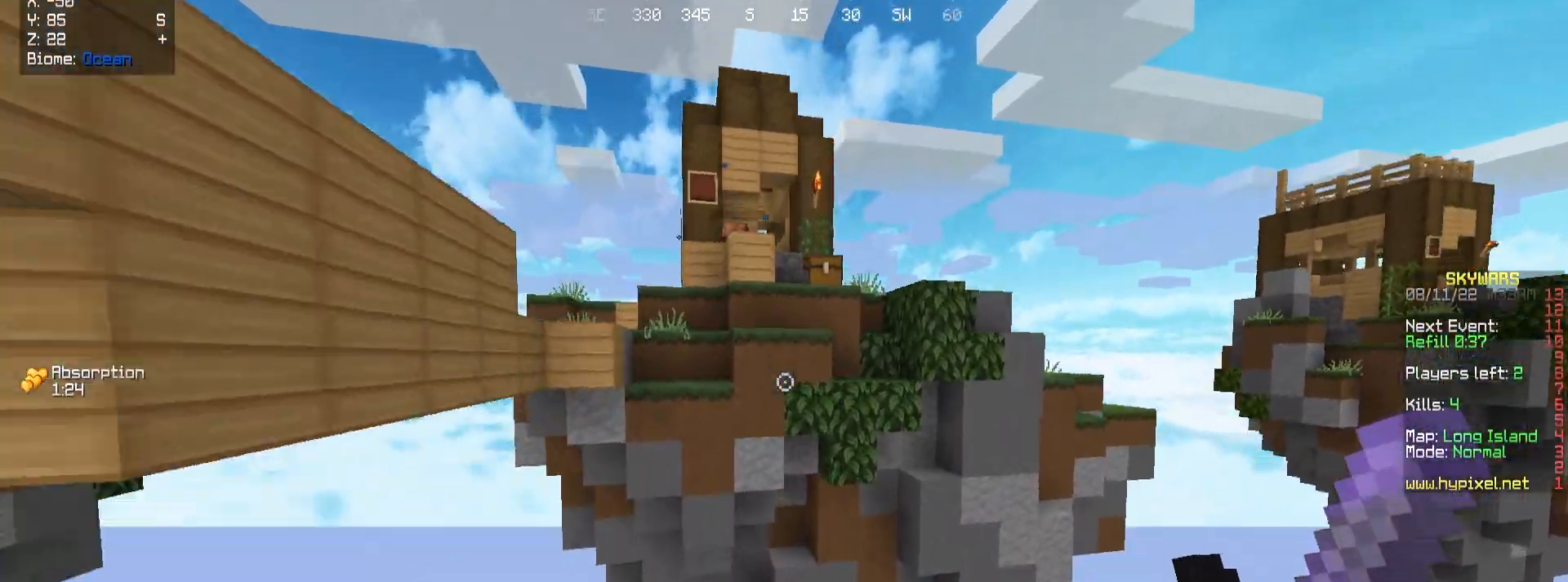
{"keys": ["a", "w"], "mouse": [], "events": [[167, "d", "down"], [317, "a", "down"], [317, "w", "up"], [367, "d", "up"], [500, "w", "down"]]}
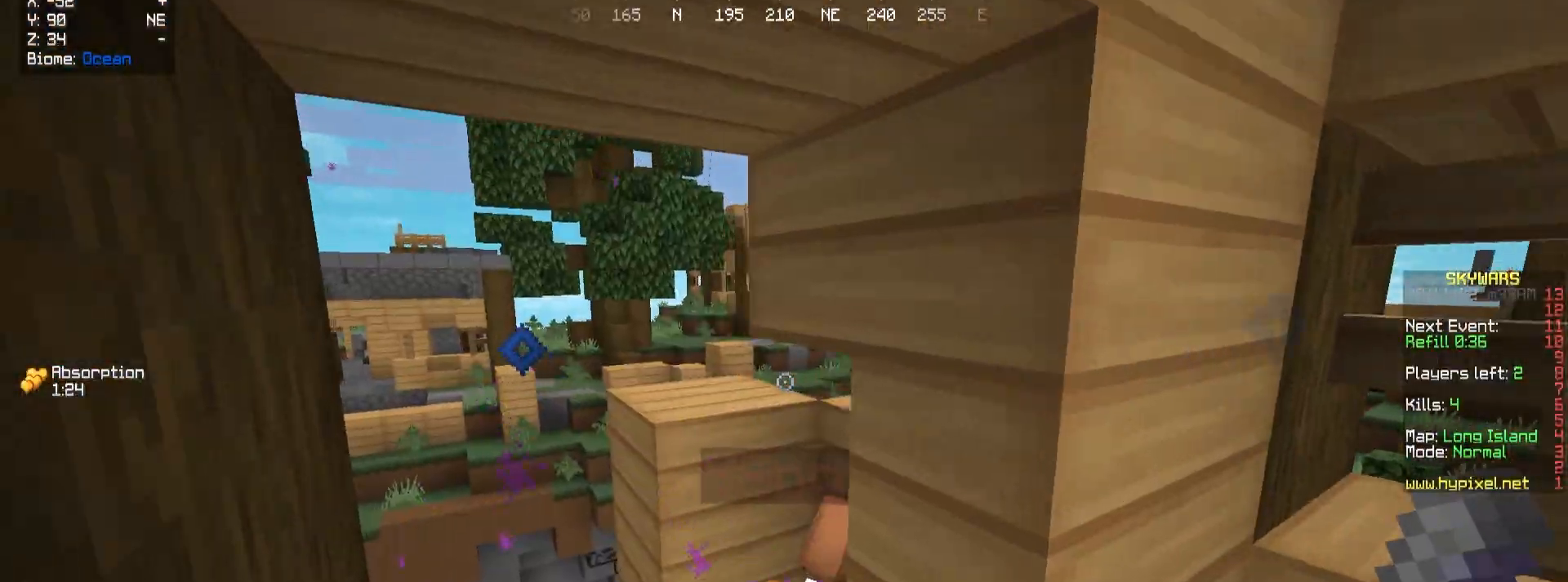
{"keys": ["d"], "mouse": ["left"], "events": [[67, "d", "down"], [83, "a", "up"], [167, "a", "down"], [200, "d", "up"], [217, "mouse_left", "down"], [333, "w", "up"], [383, "a", "up"], [400, "d", "down"]]}
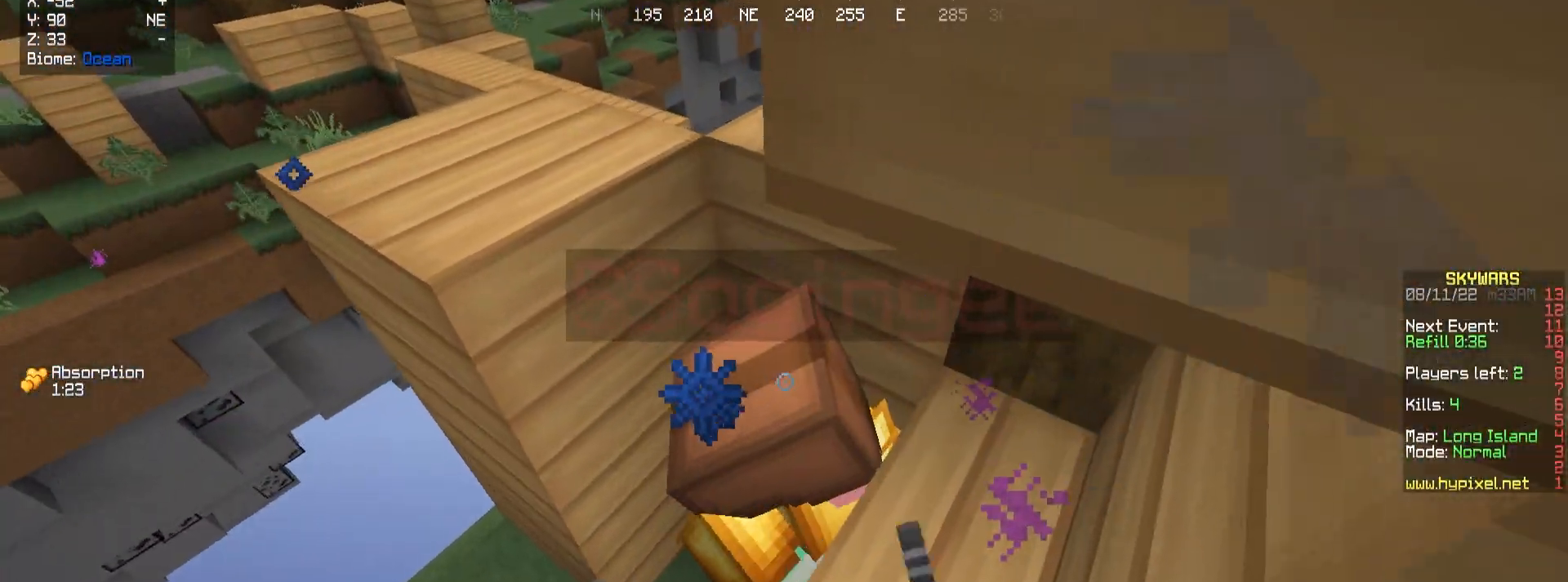
{"keys": [], "mouse": ["left"], "events": [[17, "d", "up"]]}
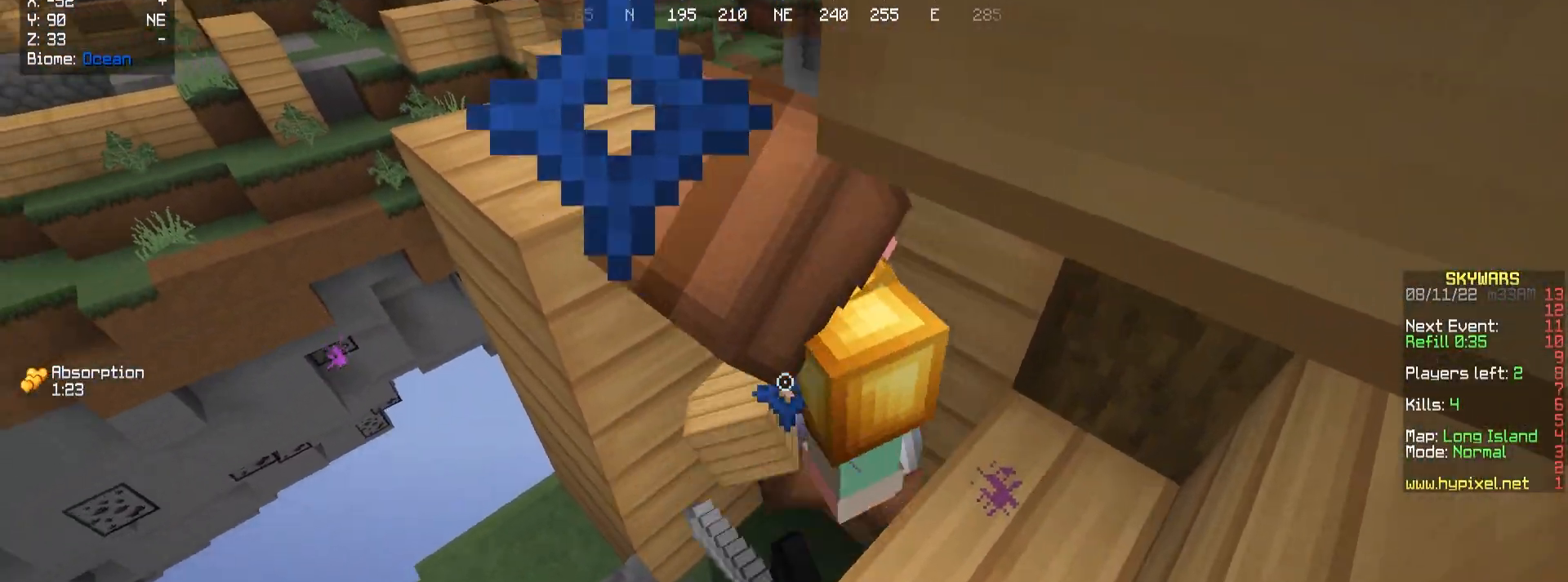
{"keys": ["s"], "mouse": ["left"], "events": [[383, "s", "down"]]}
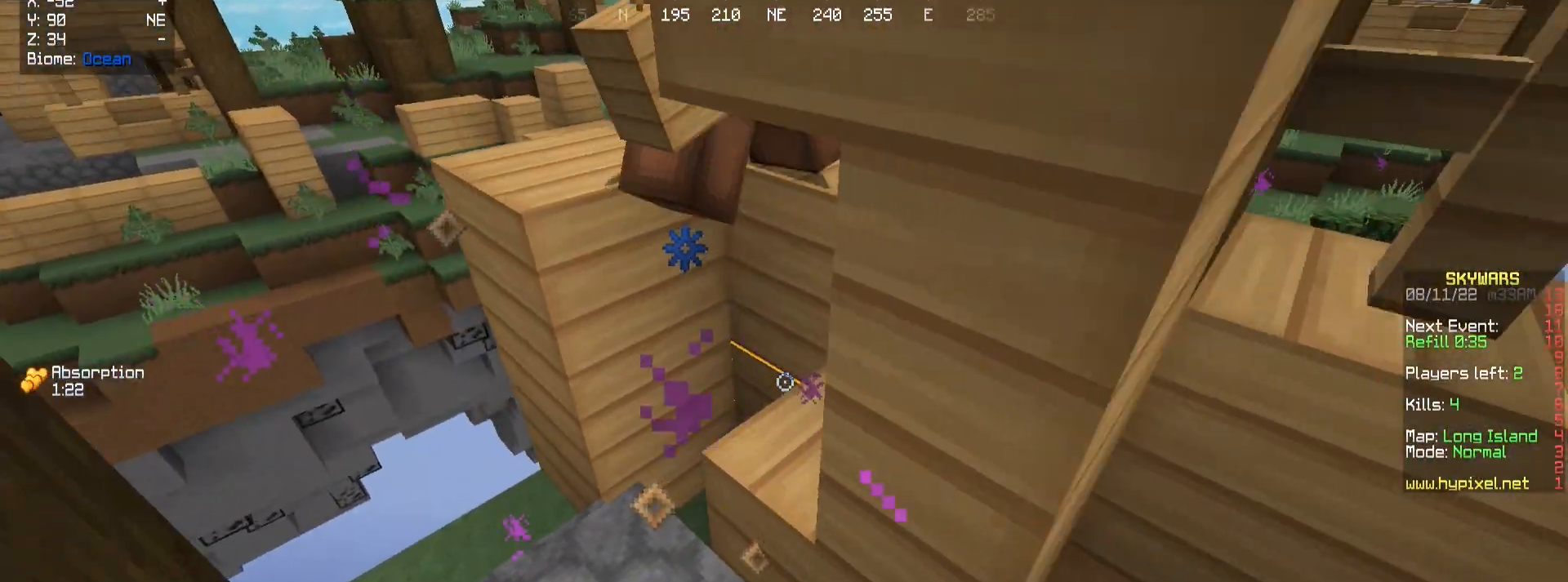
{"keys": [], "mouse": [], "events": [[100, "s", "up"], [117, "a", "down"], [250, "mouse_left", "up"], [350, "mouse_right", "down"], [383, "a", "up"], [483, "mouse_right", "up"]]}
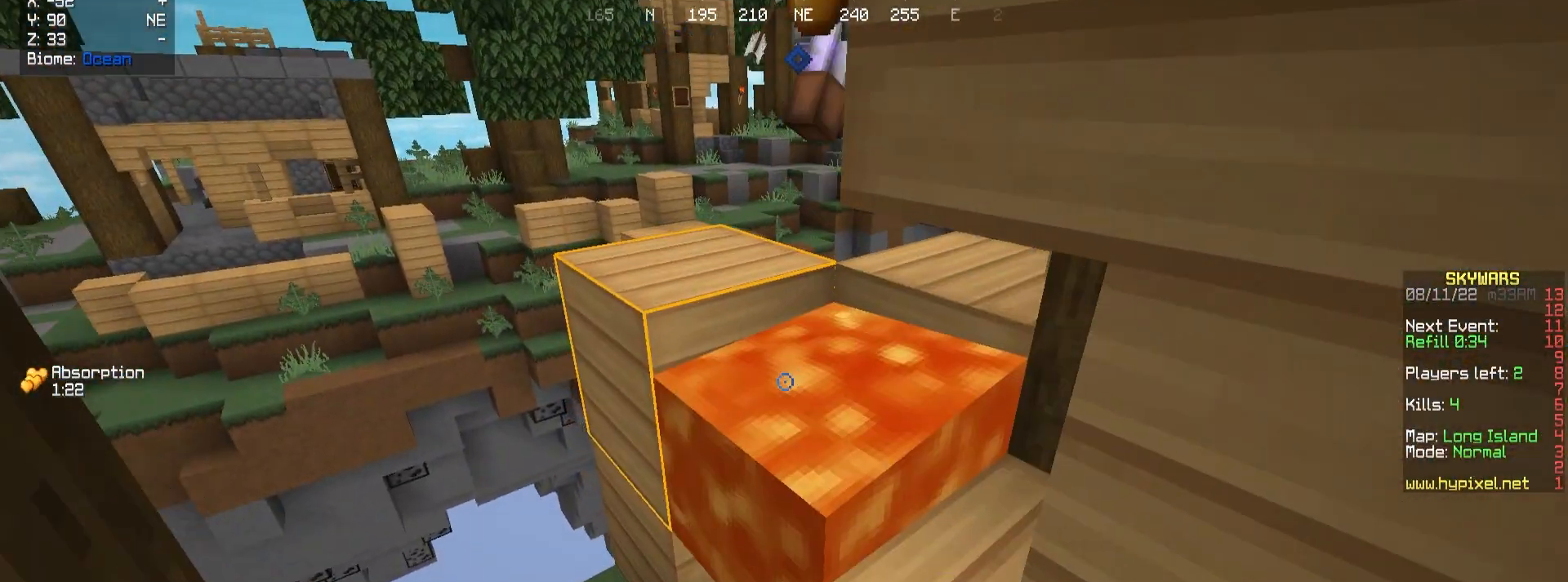
{"keys": ["a"], "mouse": [], "events": [[100, "d", "down"], [150, "d", "up"], [167, "s", "down"], [233, "a", "down"], [467, "s", "up"]]}
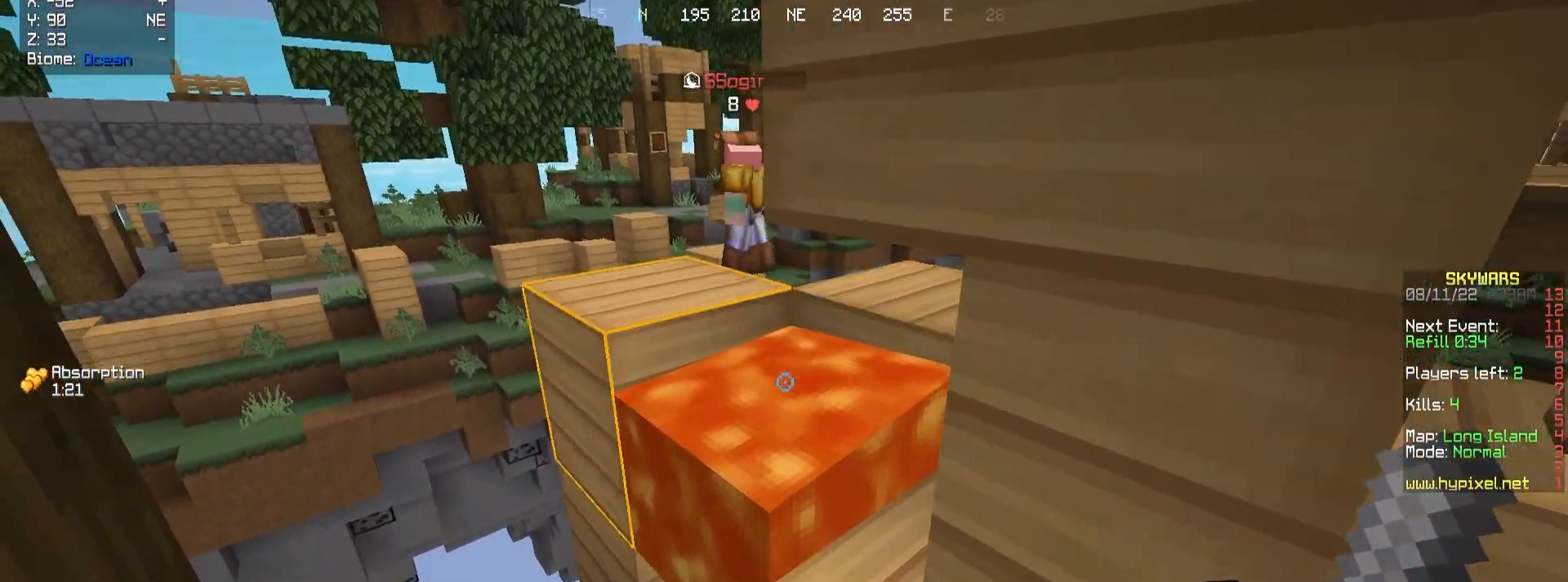
{"keys": ["w"], "mouse": [], "events": [[33, "a", "up"], [100, "mouse_right", "down"], [150, "a", "down"], [167, "w", "down"], [233, "mouse_right", "up"], [233, "w", "up"], [300, "w", "down"], [383, "a", "up"]]}
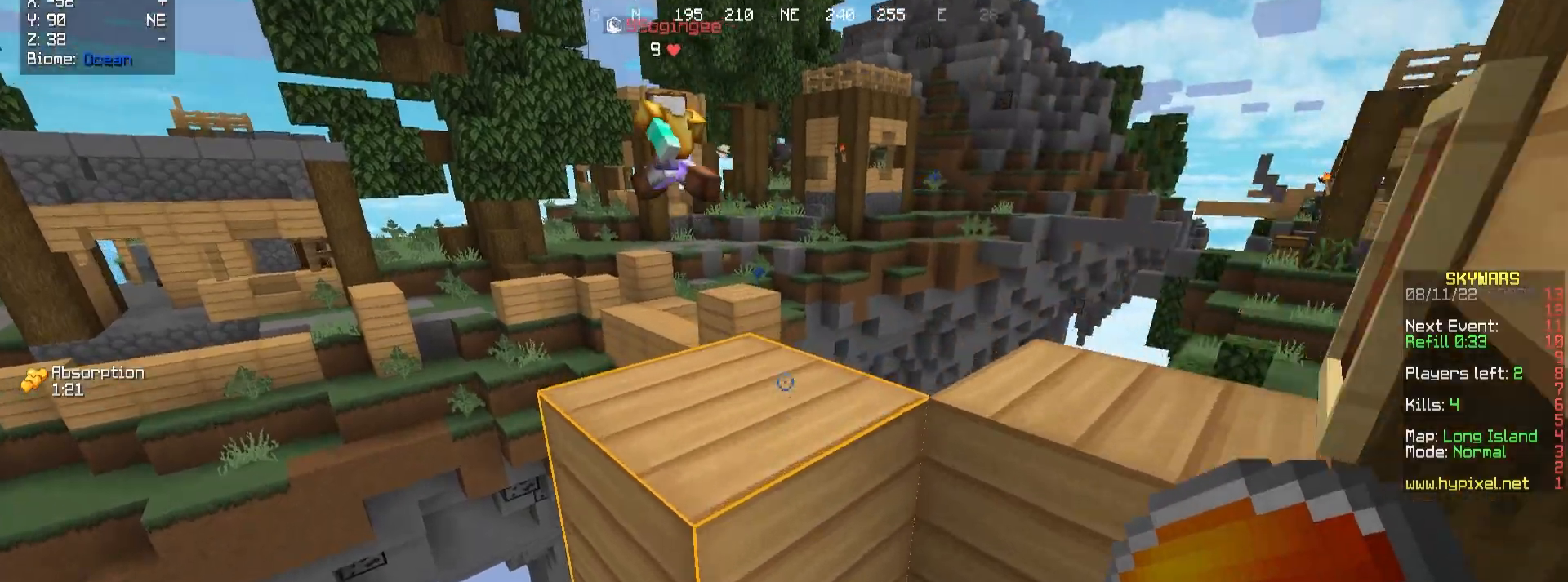
{"keys": ["d", "w"], "mouse": [], "events": [[100, "a", "down"], [300, "a", "up"], [350, "d", "down"]]}
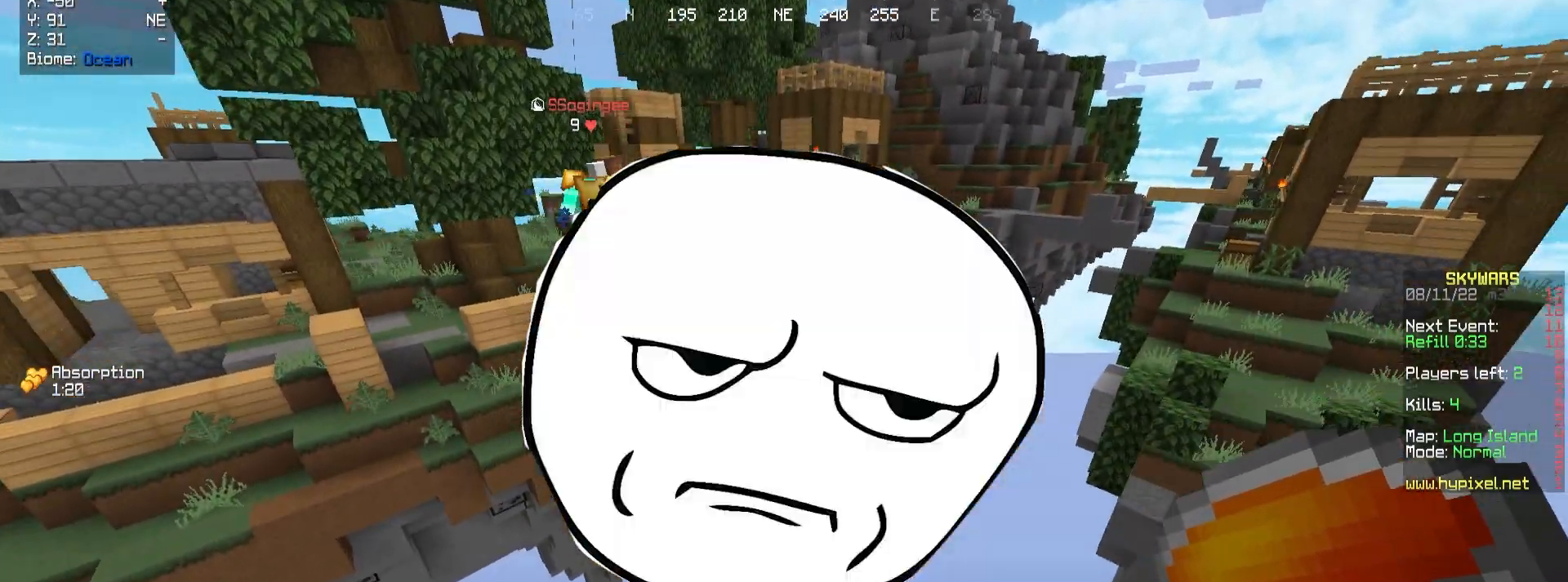
{"keys": ["a", "s"], "mouse": [], "events": [[67, "d", "up"], [317, "d", "down"], [367, "w", "up"], [433, "s", "down"], [450, "a", "down"], [450, "d", "up"]]}
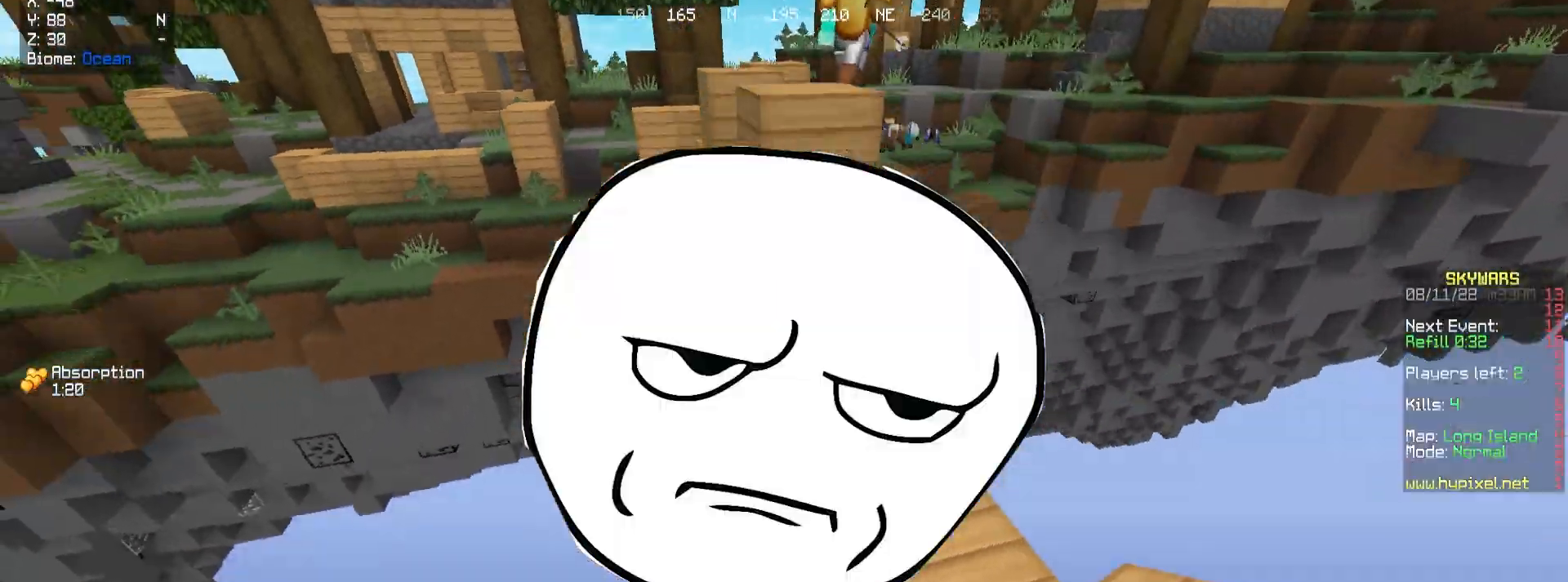
{"keys": ["a", "w"], "mouse": [], "events": [[33, "a", "up"], [50, "mouse_right", "down"], [67, "d", "down"], [150, "s", "up"], [183, "d", "up"], [183, "w", "down"], [233, "d", "down"], [233, "mouse_right", "up"], [333, "d", "up"], [350, "a", "down"]]}
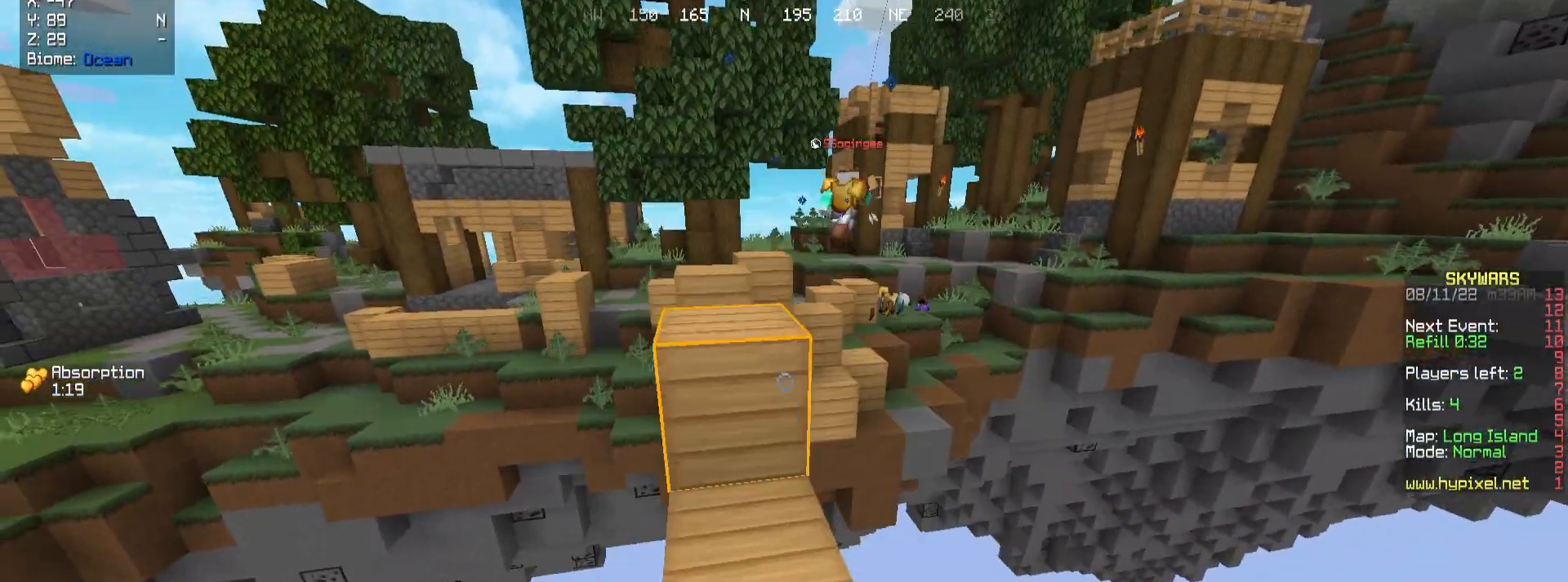
{"keys": ["a", "w"], "mouse": [], "events": [[183, "a", "up"], [367, "a", "down"]]}
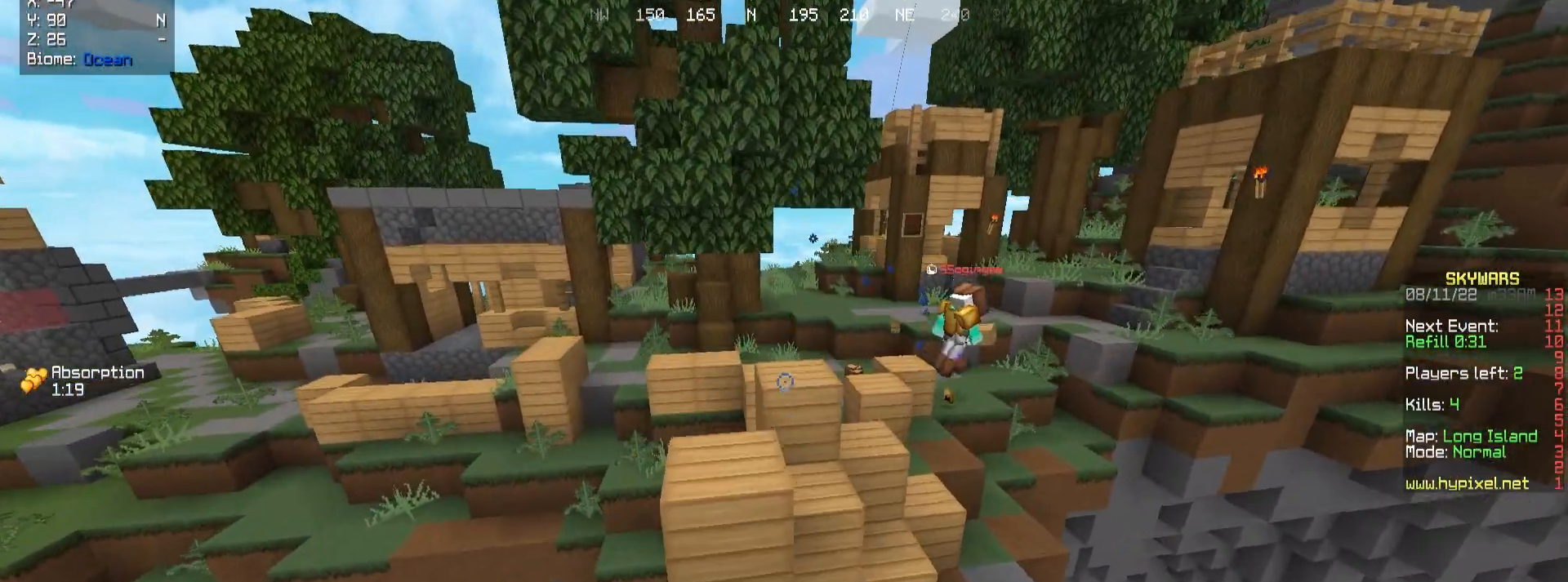
{"keys": ["w"], "mouse": [], "events": [[33, "a", "up"], [233, "d", "down"], [267, "a", "down"], [317, "d", "up"], [450, "a", "up"]]}
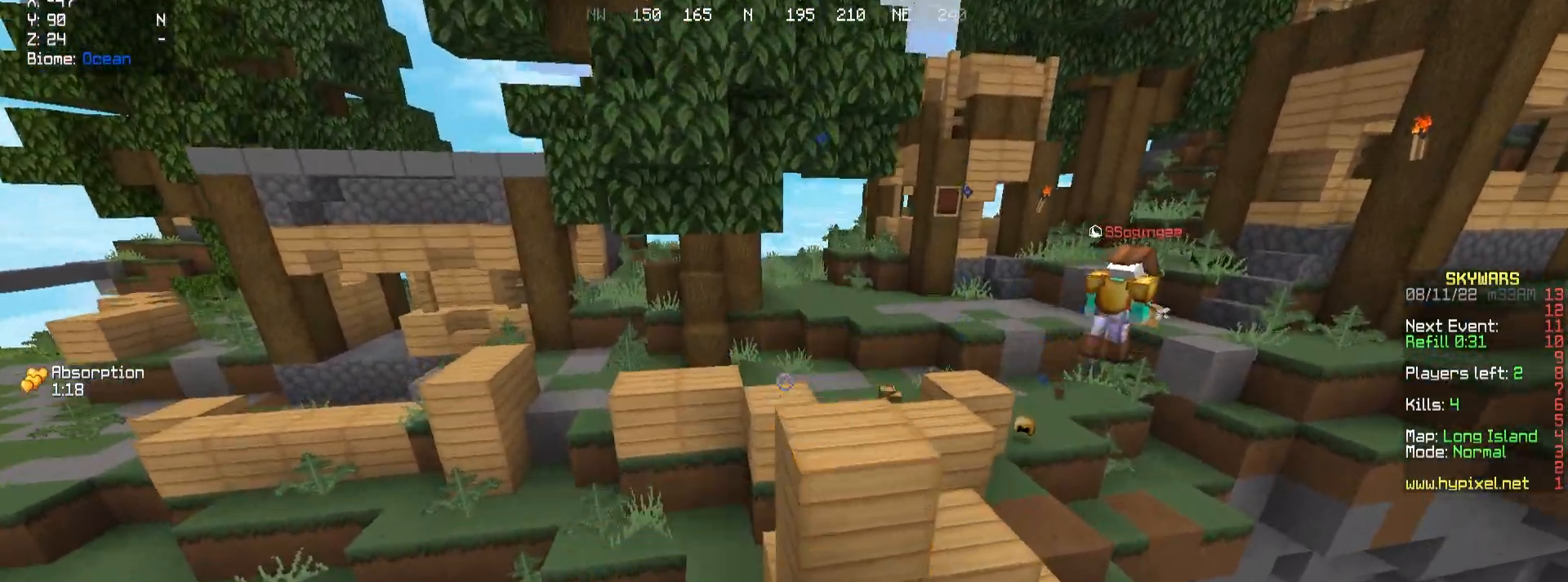
{"keys": ["w"], "mouse": [], "events": []}
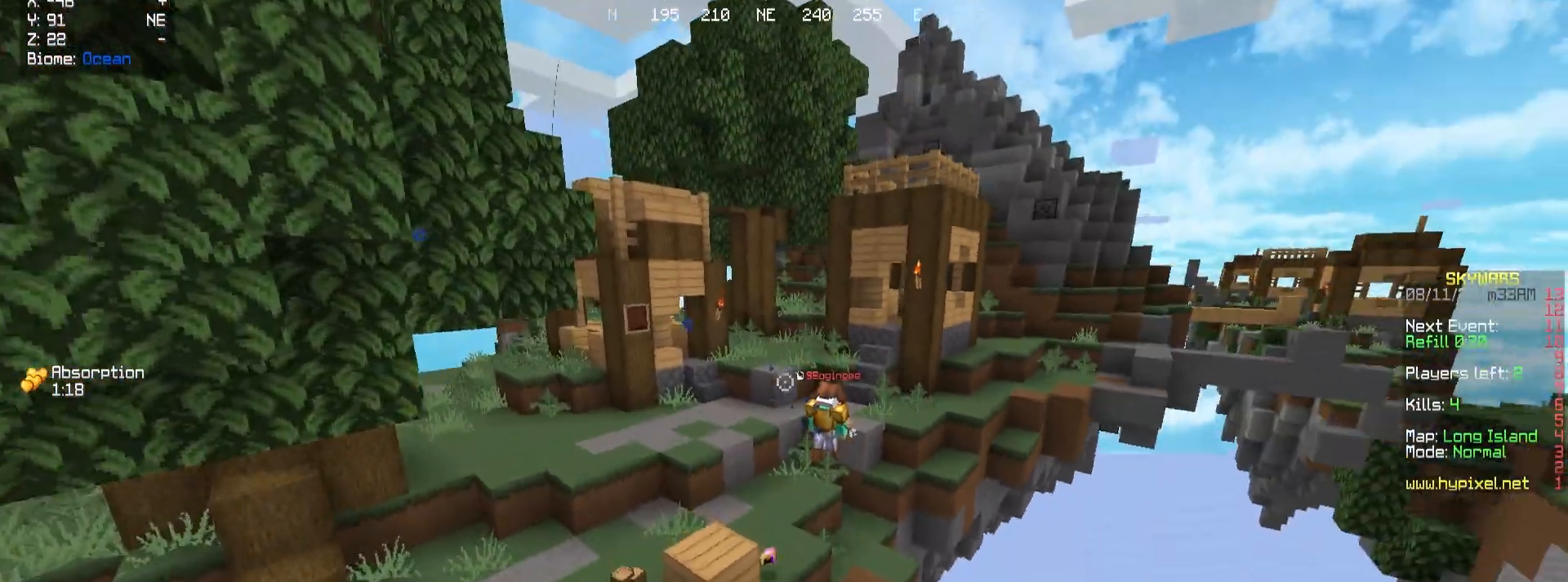
{"keys": ["w"], "mouse": [], "events": [[100, "d", "down"], [183, "a", "down"], [183, "d", "up"], [467, "a", "up"]]}